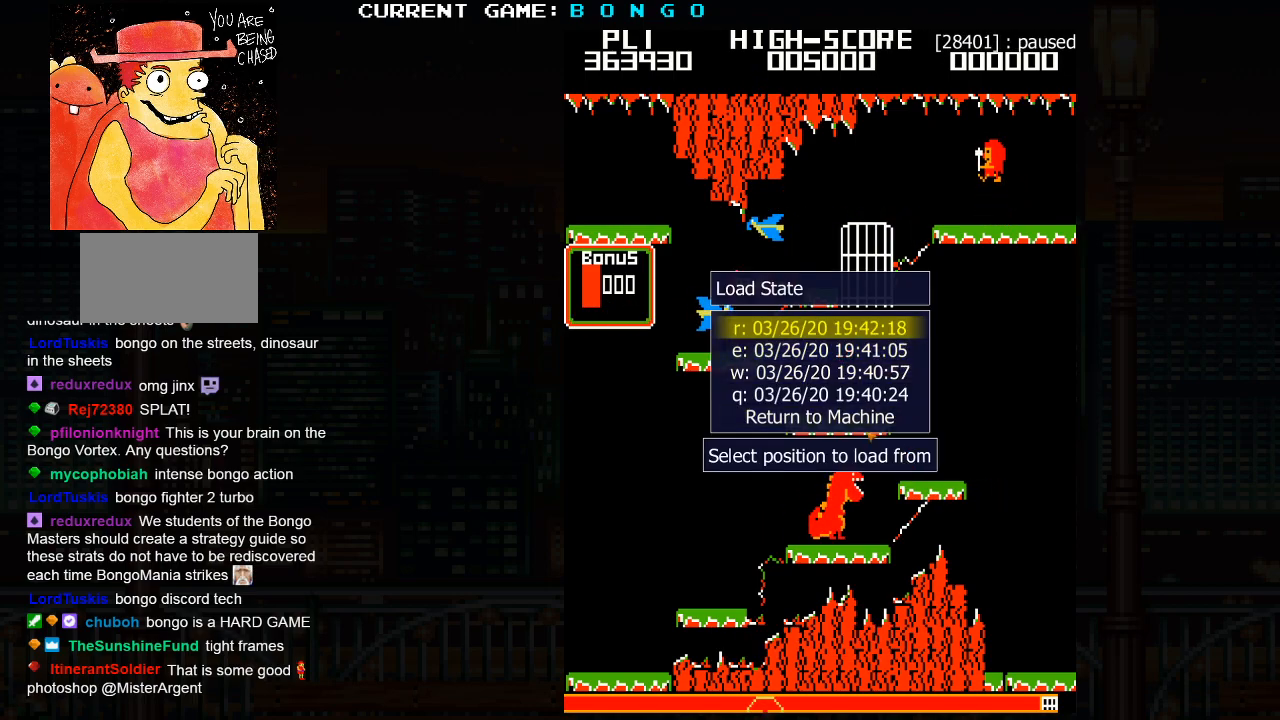
Gameplay with a controller (arcade stick); each line is a JSON object with the inputs held at the frame after it. "events" lists button and stick changes between this image and that frame as [ms after this image, input, new state], when the widget could be followed in between. Not read: L3 R3 left_stick.
{"buttons": [], "events": []}
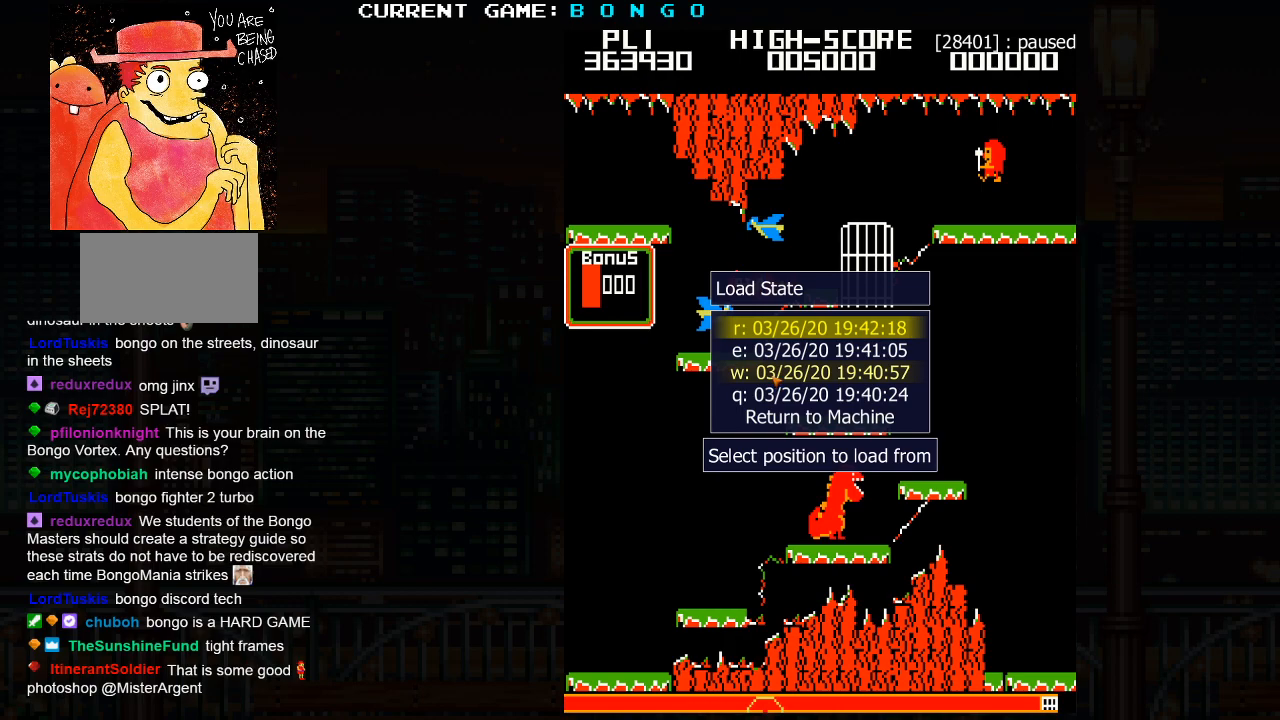
{"buttons": [], "events": []}
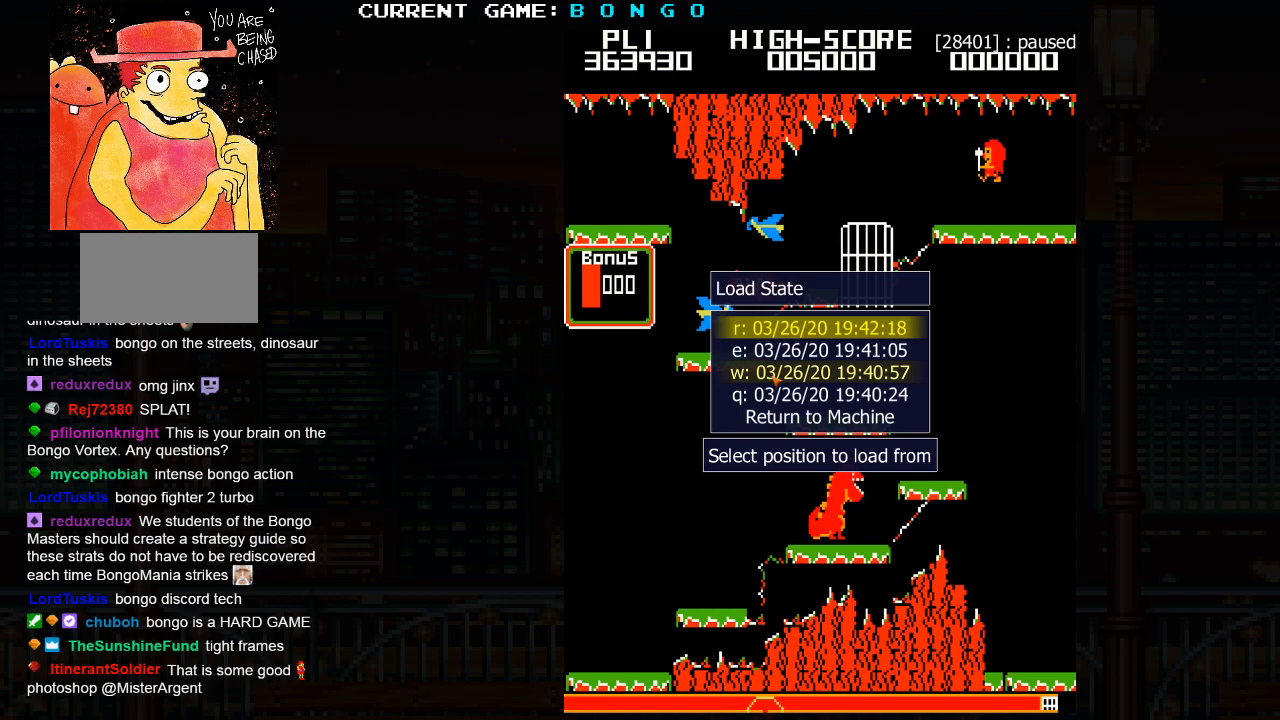
{"buttons": [], "events": []}
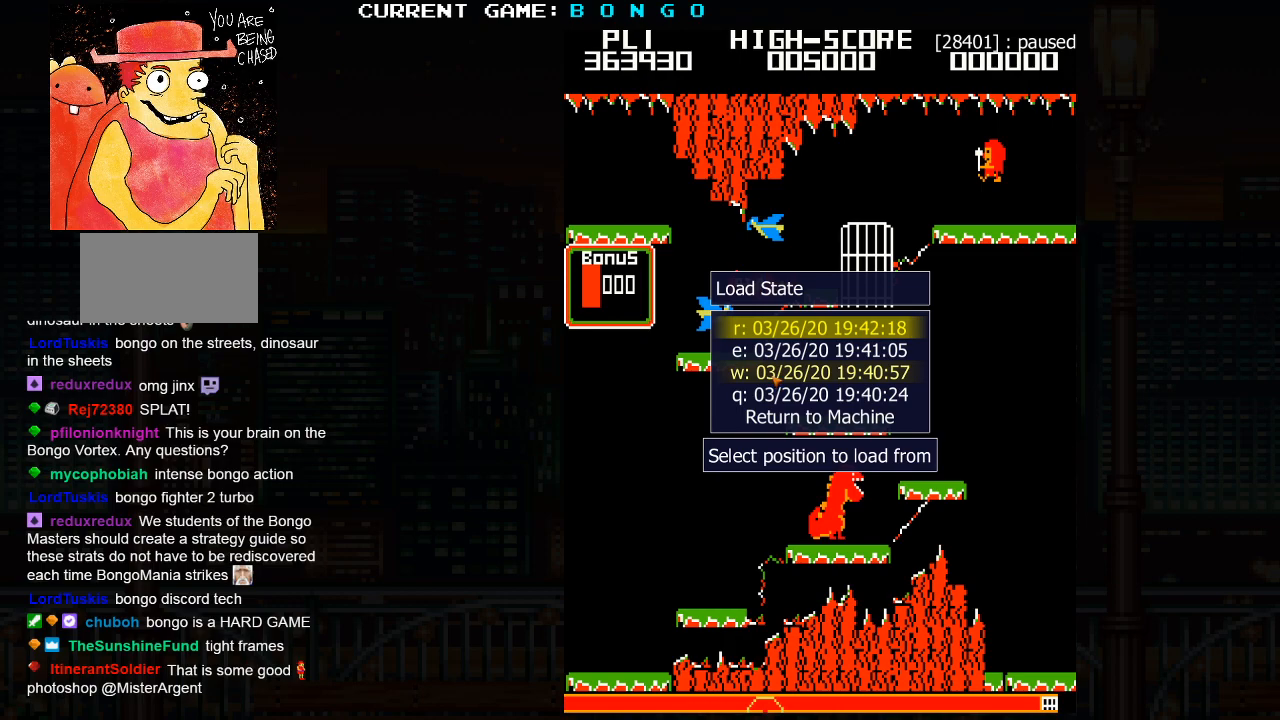
{"buttons": [], "events": []}
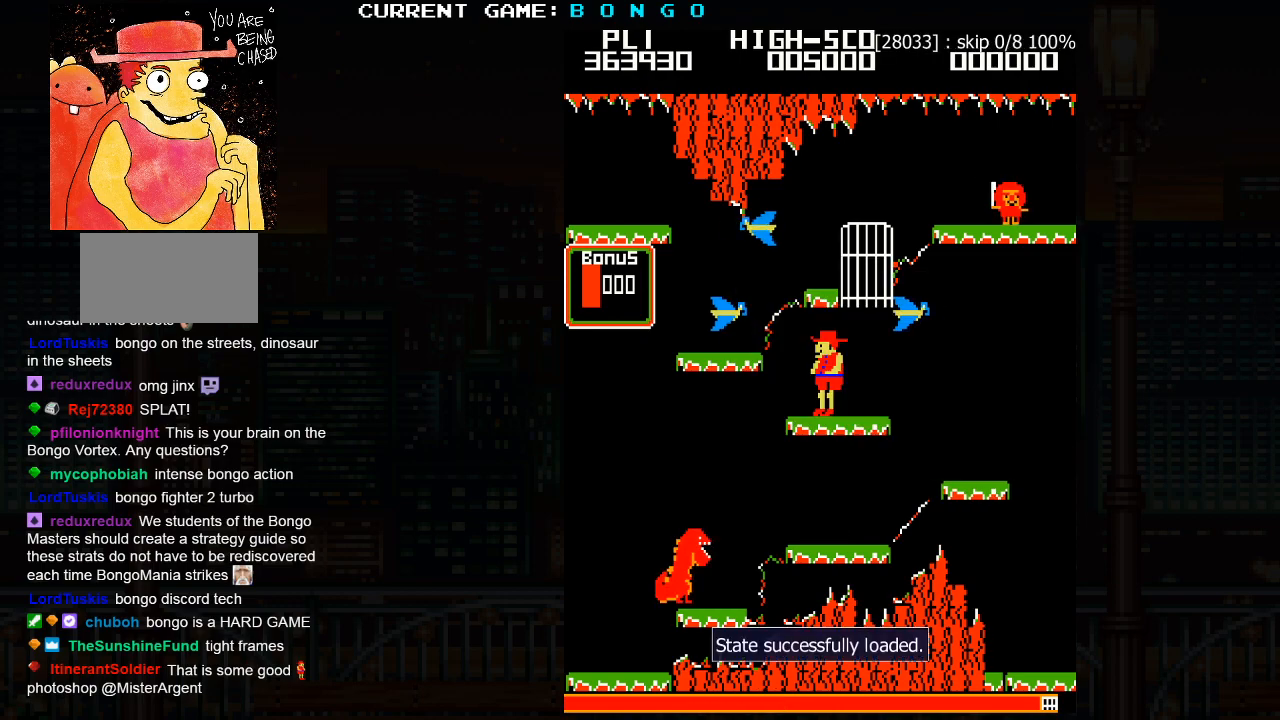
{"buttons": [], "events": []}
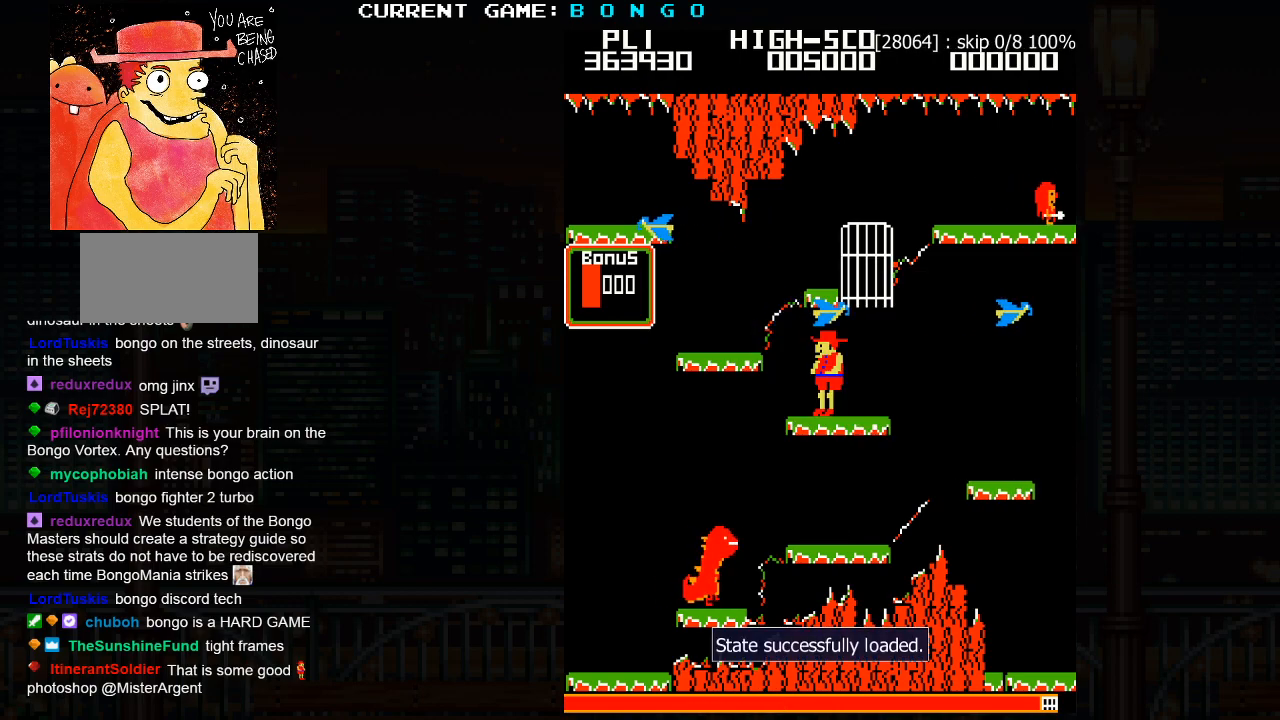
{"buttons": [], "events": [[267, "SQUARE", "down"], [433, "SQUARE", "up"]]}
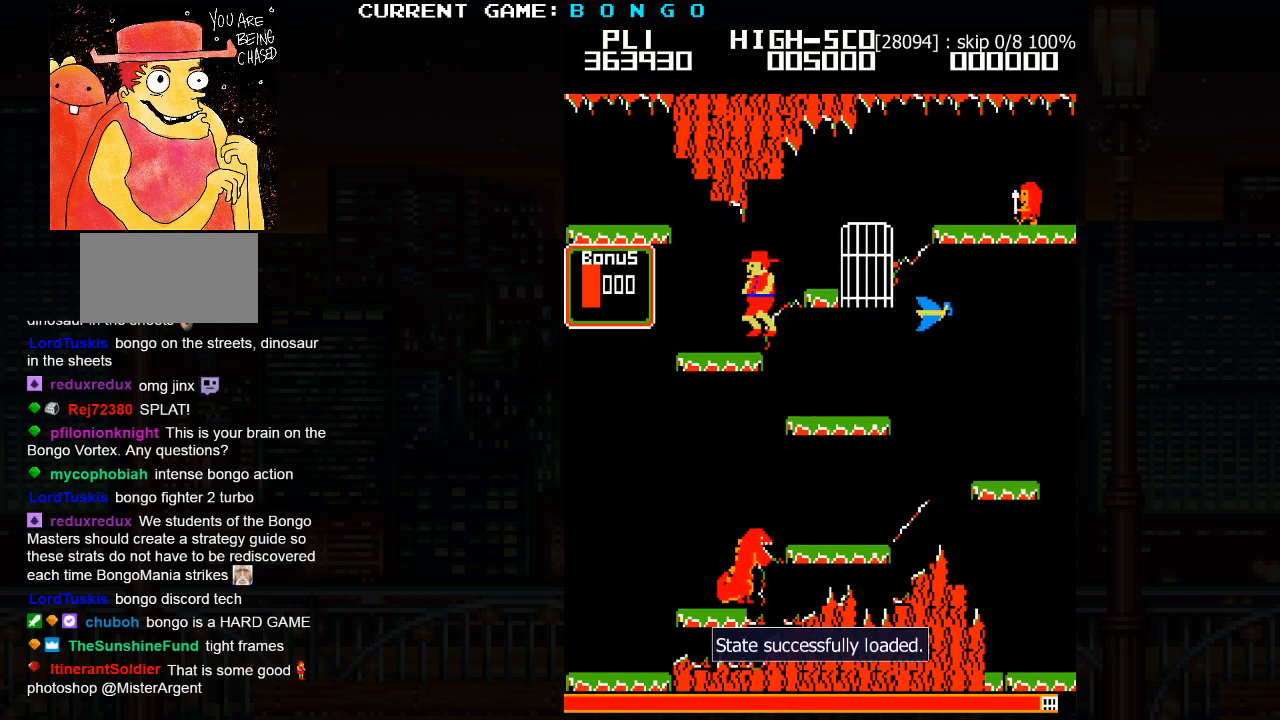
{"buttons": ["SQUARE"], "events": [[433, "SQUARE", "down"]]}
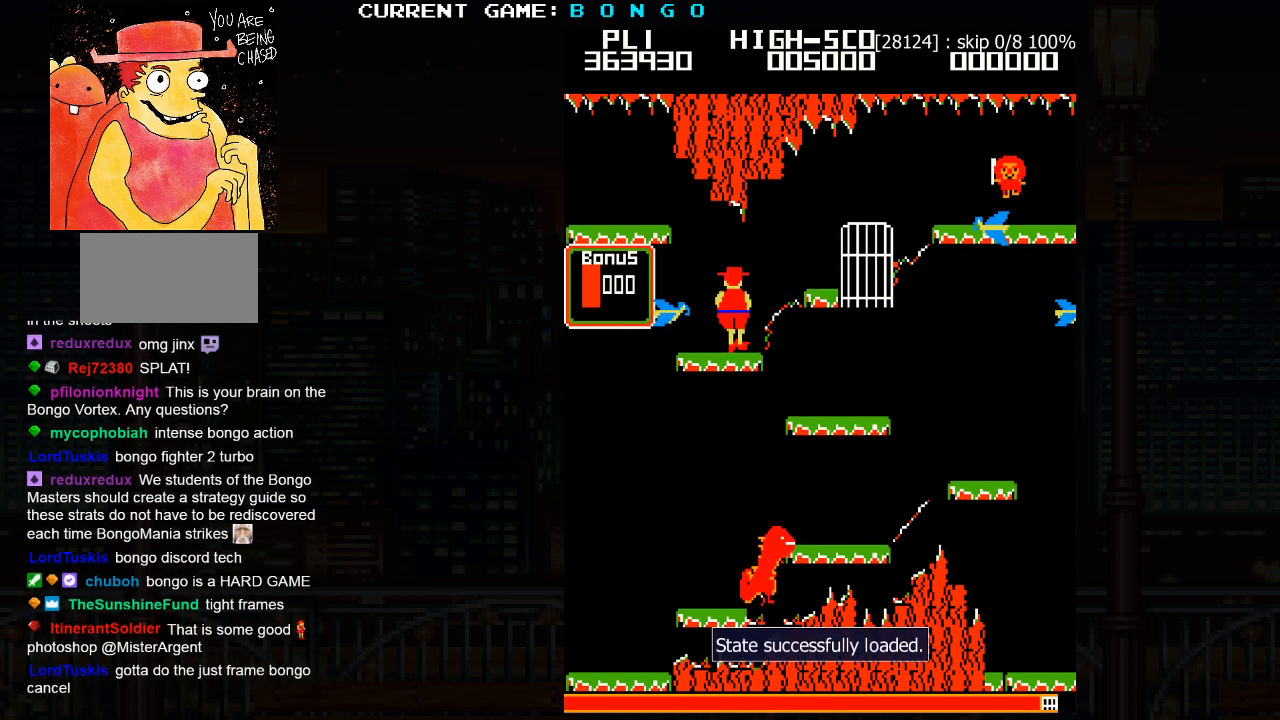
{"buttons": [], "events": [[83, "SQUARE", "up"]]}
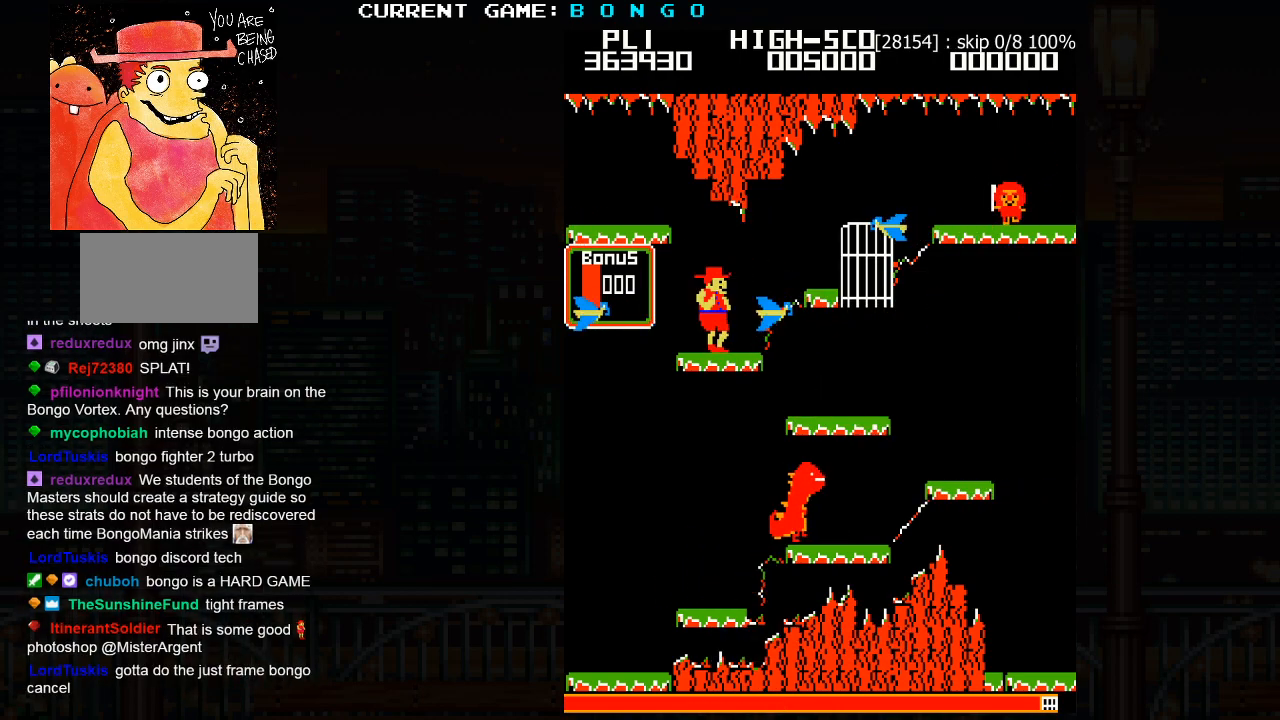
{"buttons": [], "events": []}
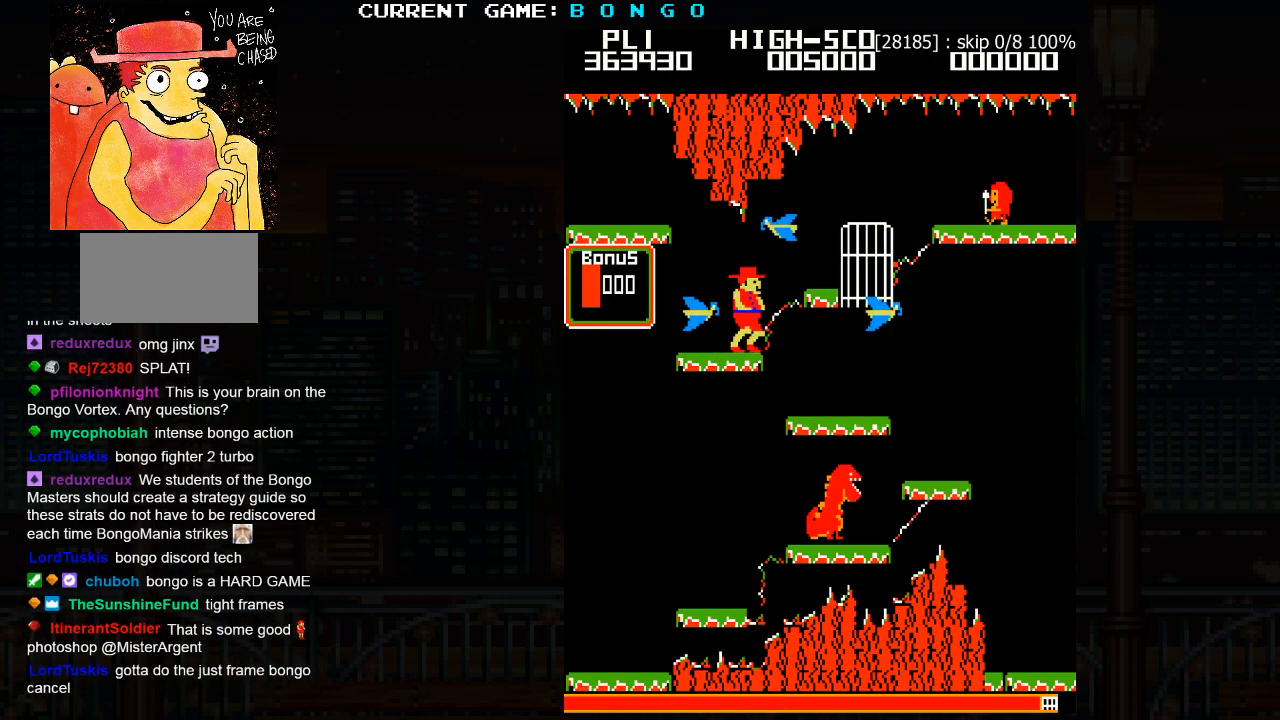
{"buttons": [], "events": [[33, "SQUARE", "down"], [183, "SQUARE", "up"]]}
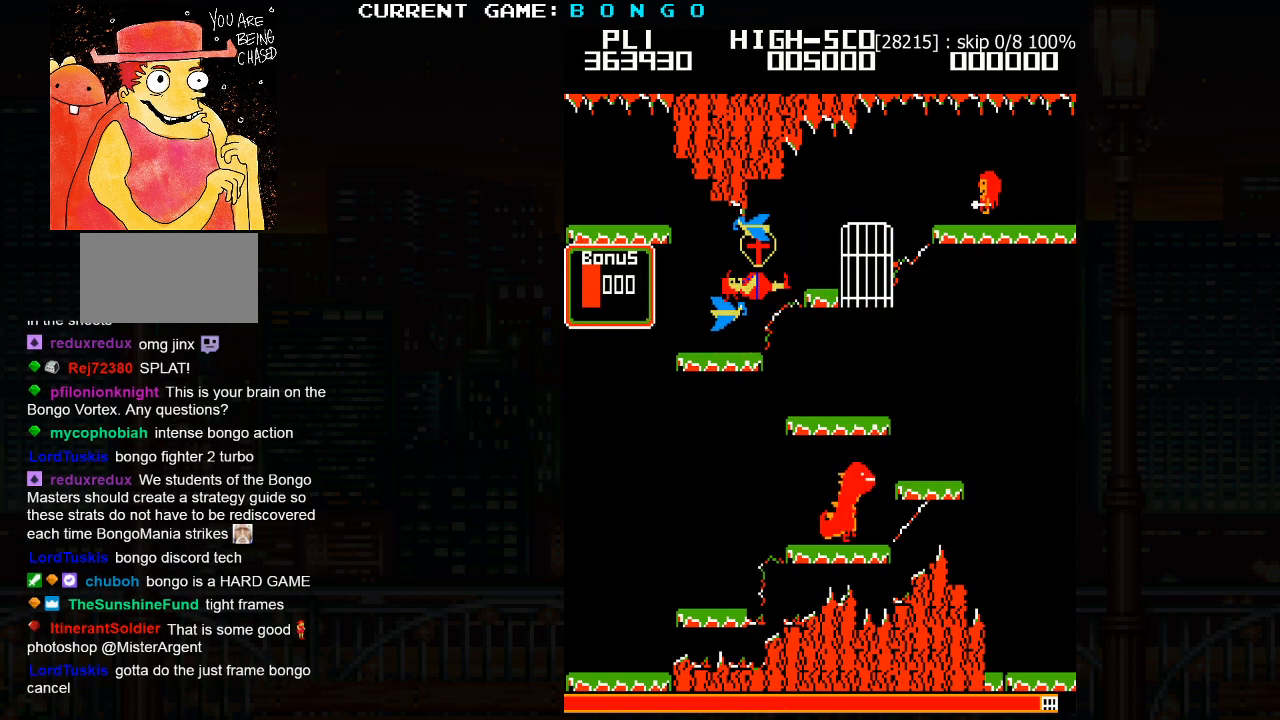
{"buttons": [], "events": []}
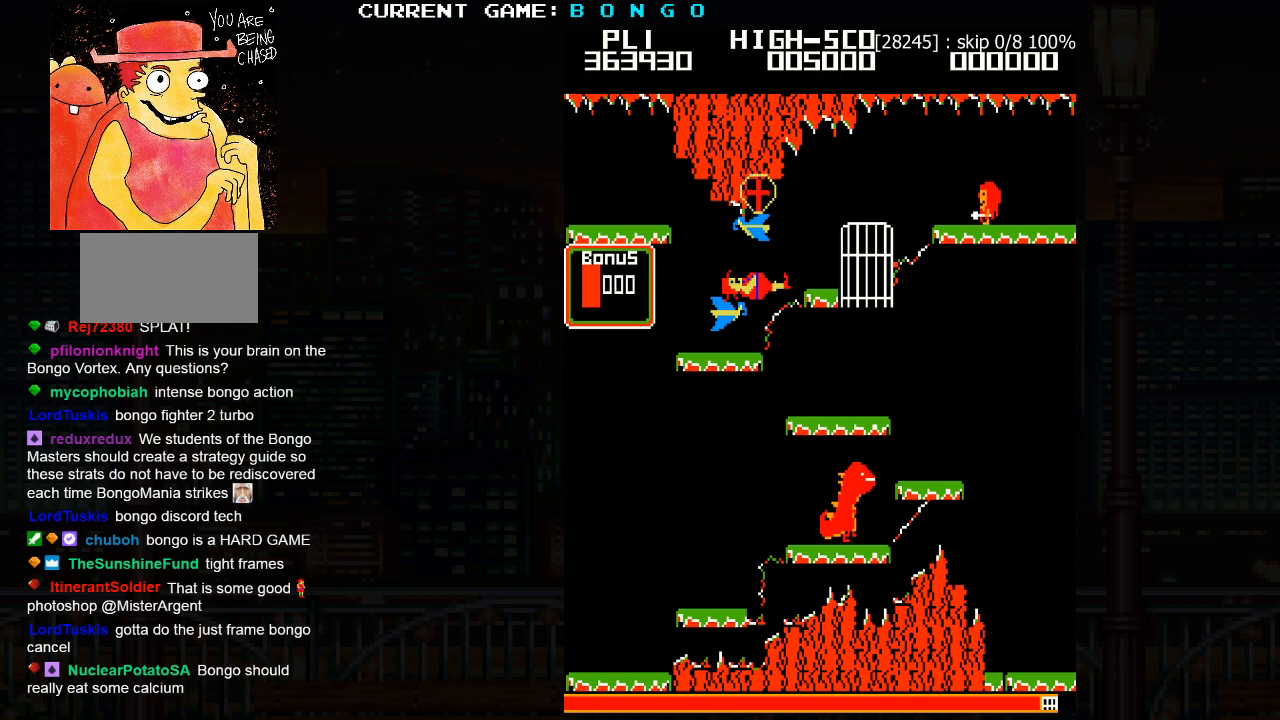
{"buttons": [], "events": []}
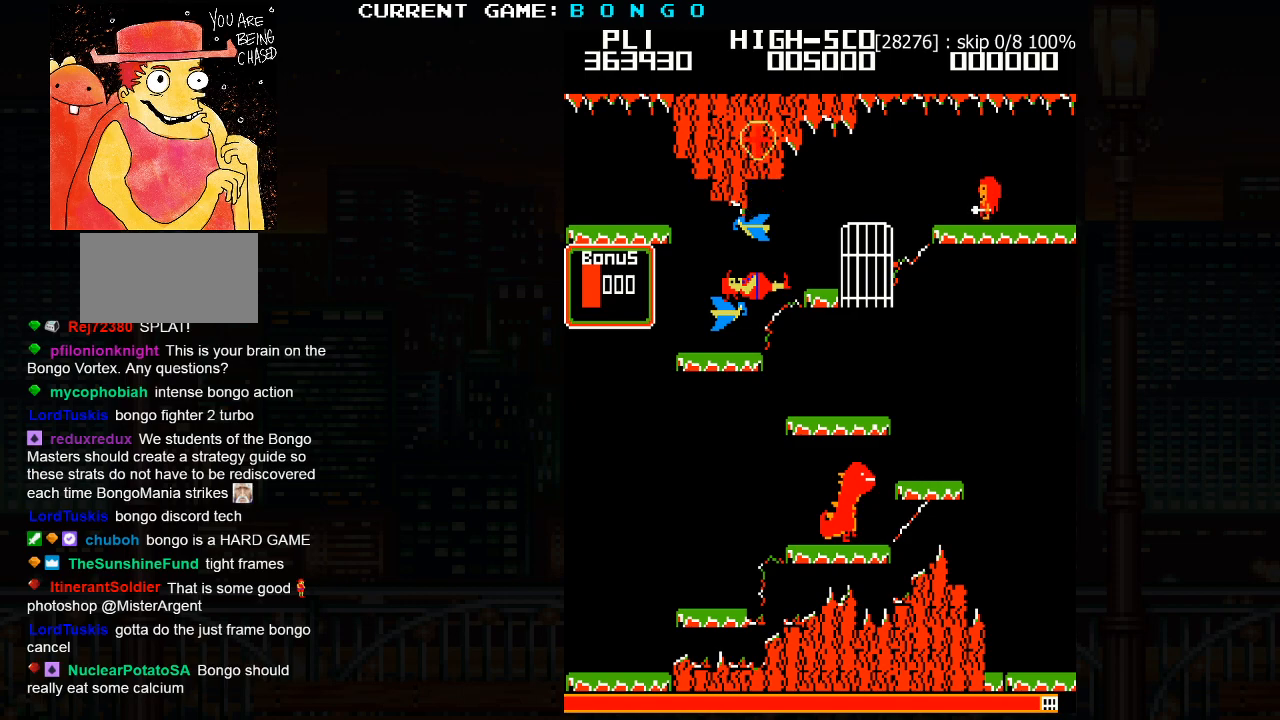
{"buttons": [], "events": []}
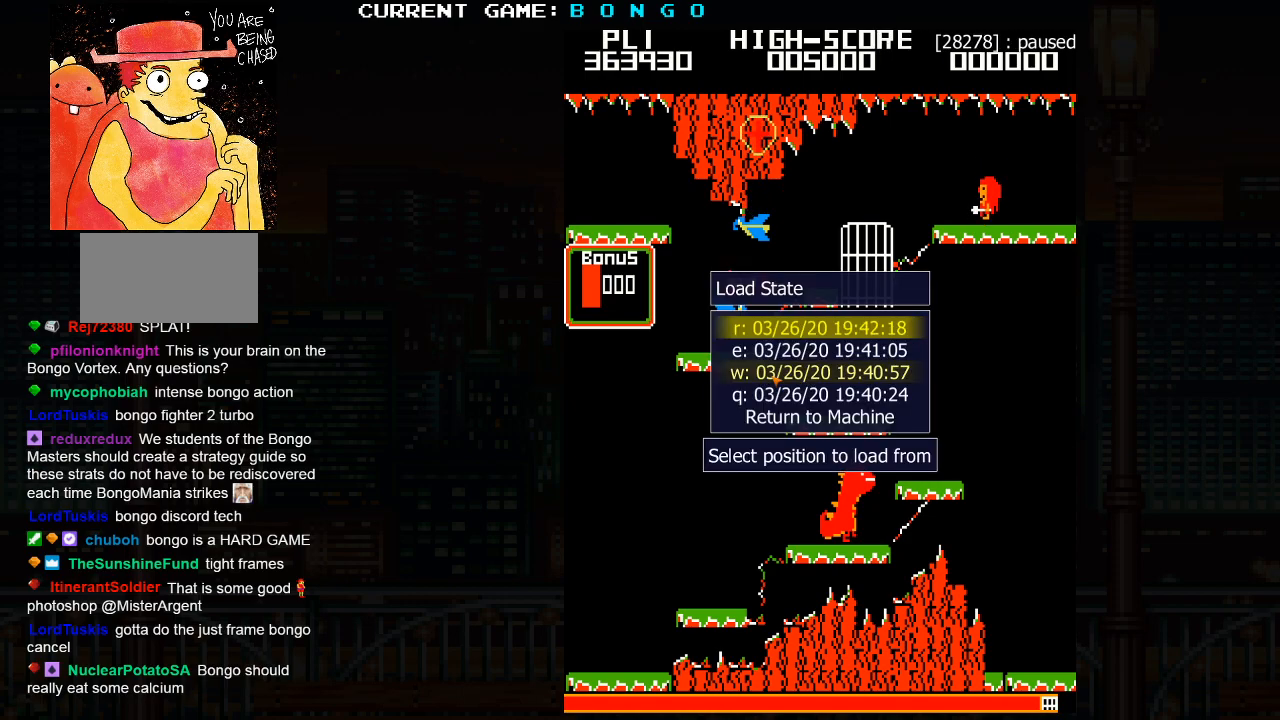
{"buttons": [], "events": []}
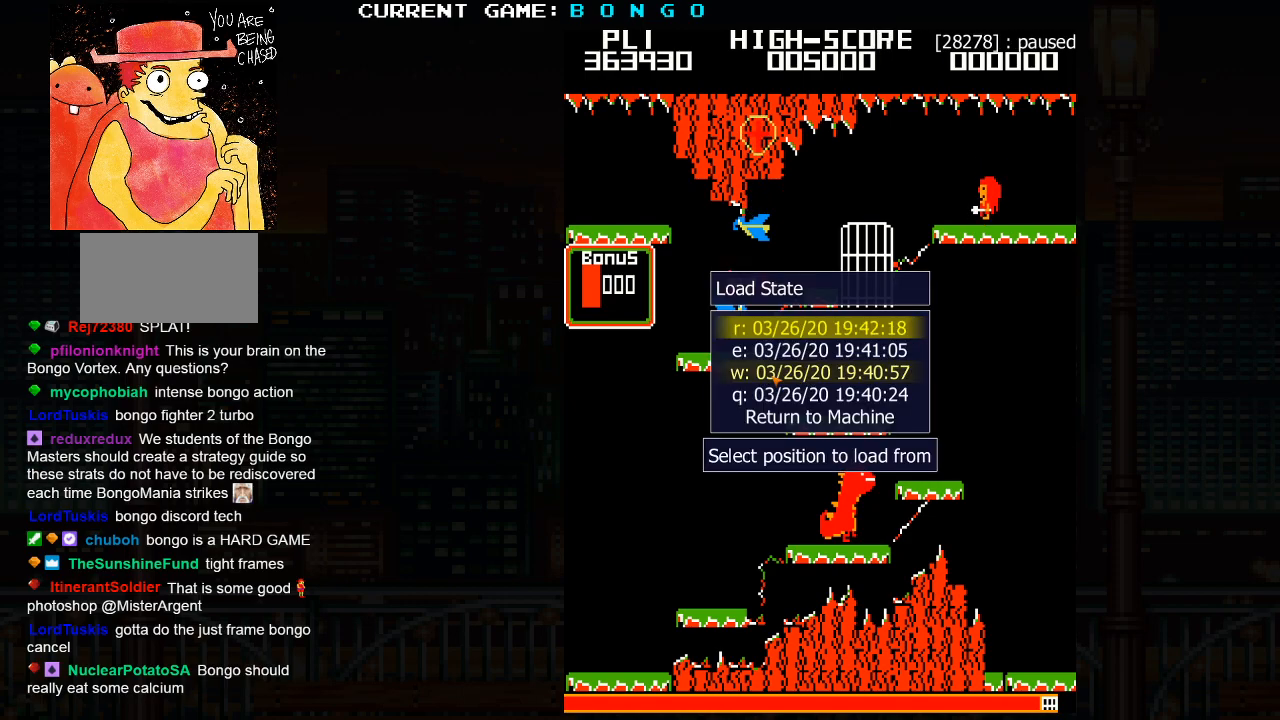
{"buttons": [], "events": []}
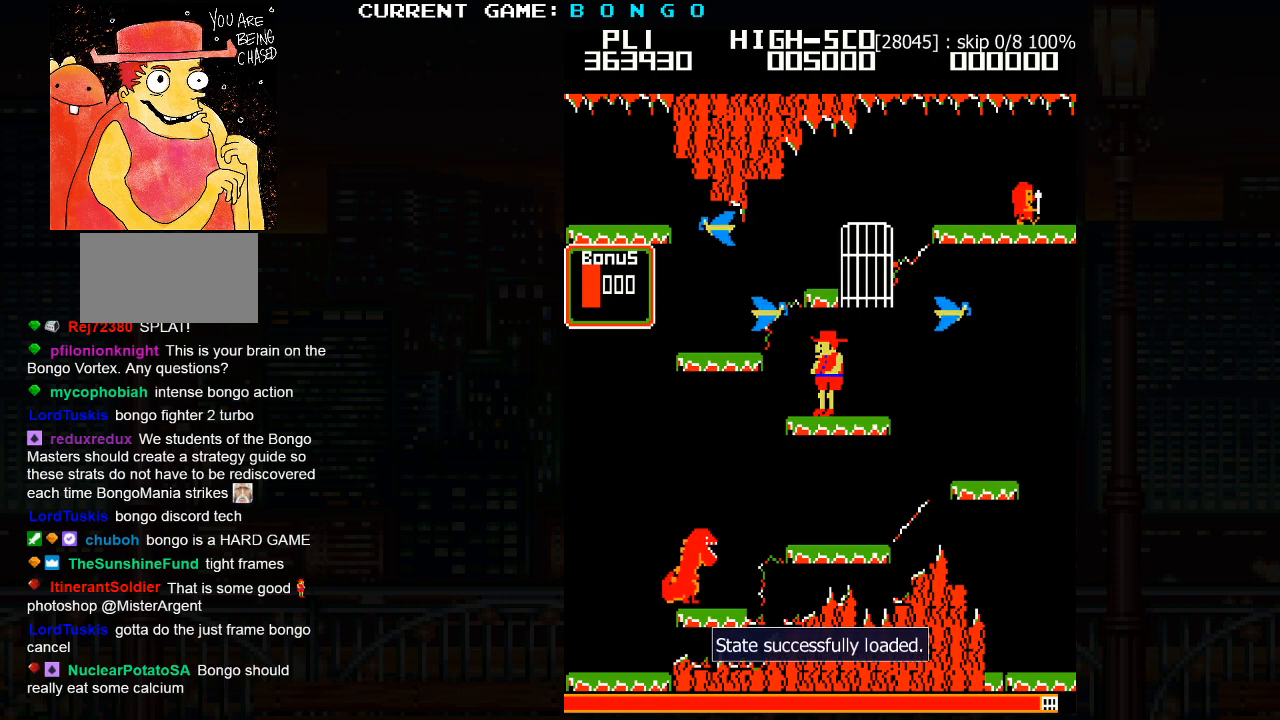
{"buttons": ["SQUARE"], "events": [[450, "SQUARE", "down"]]}
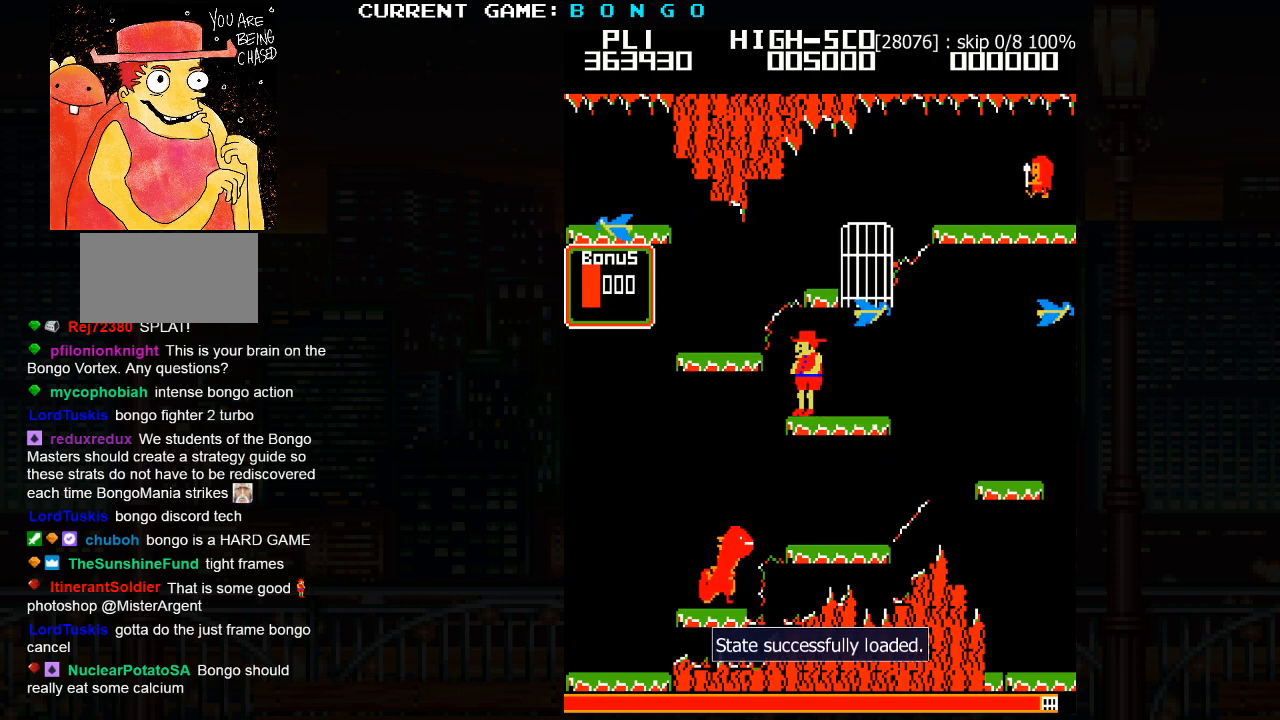
{"buttons": [], "events": [[133, "SQUARE", "up"]]}
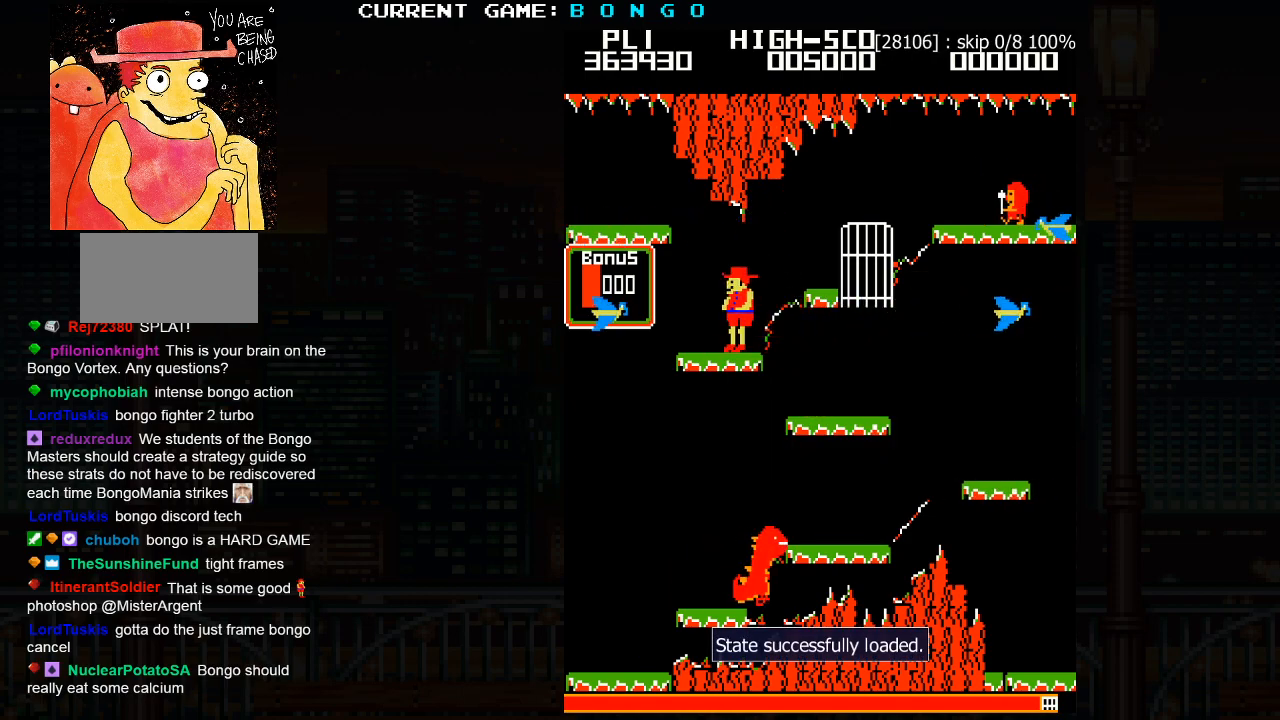
{"buttons": ["SQUARE"], "events": [[200, "SQUARE", "down"]]}
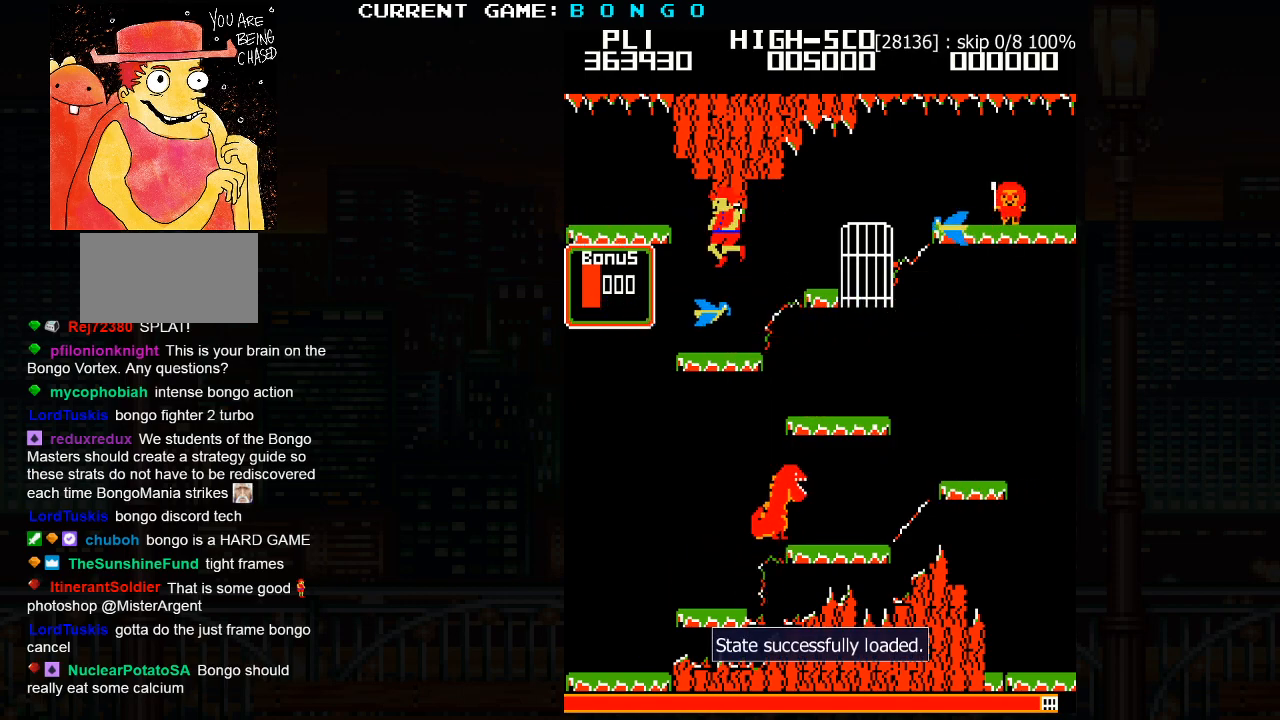
{"buttons": [], "events": [[83, "SQUARE", "up"]]}
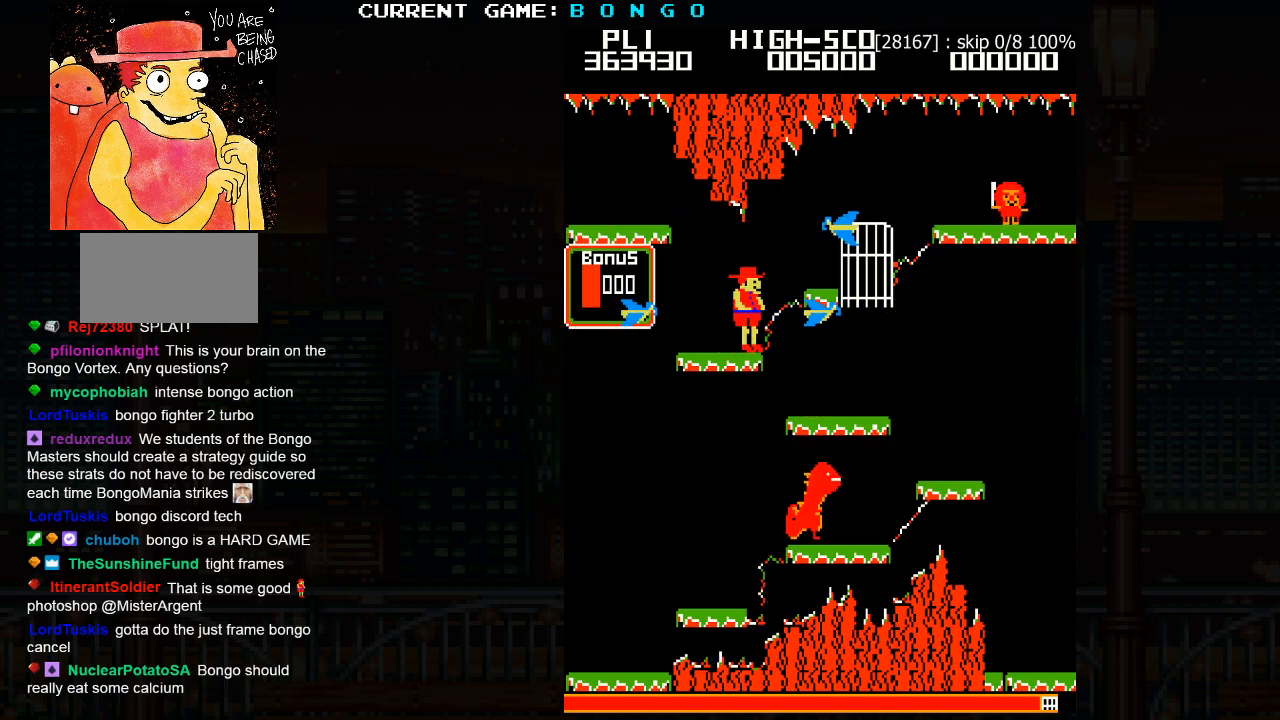
{"buttons": ["SQUARE"], "events": [[350, "SQUARE", "down"]]}
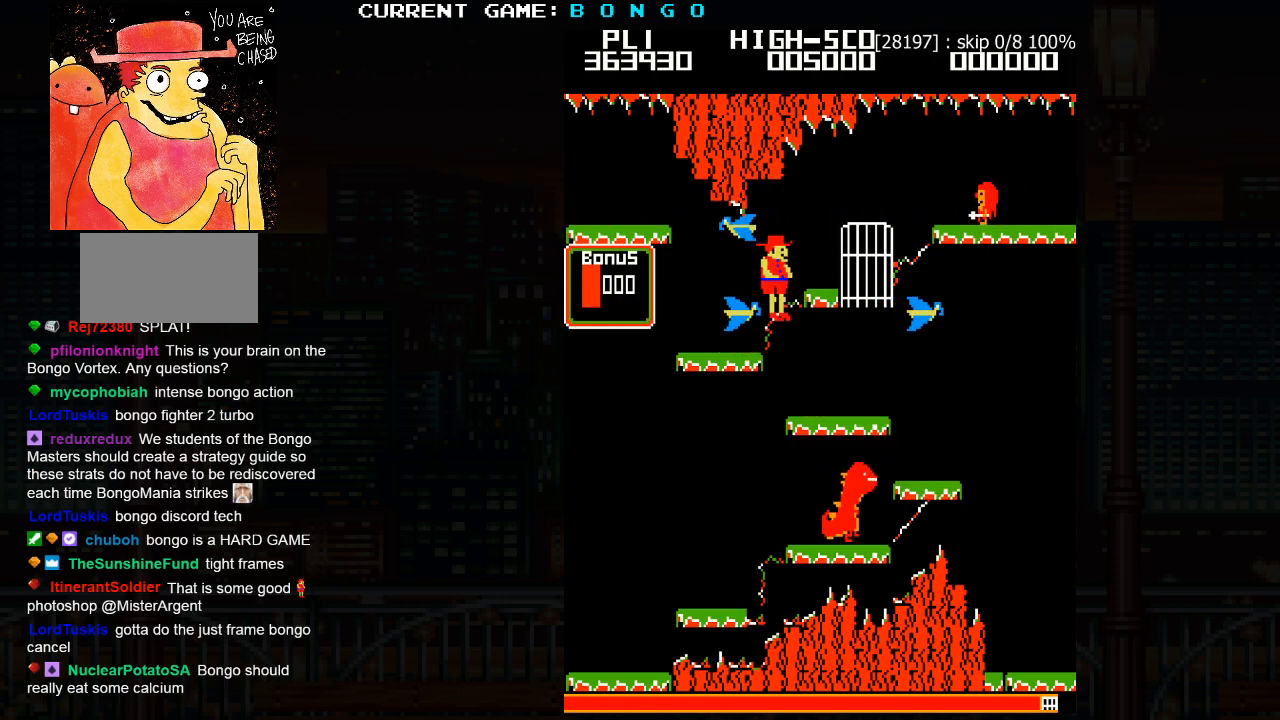
{"buttons": [], "events": [[100, "SQUARE", "up"]]}